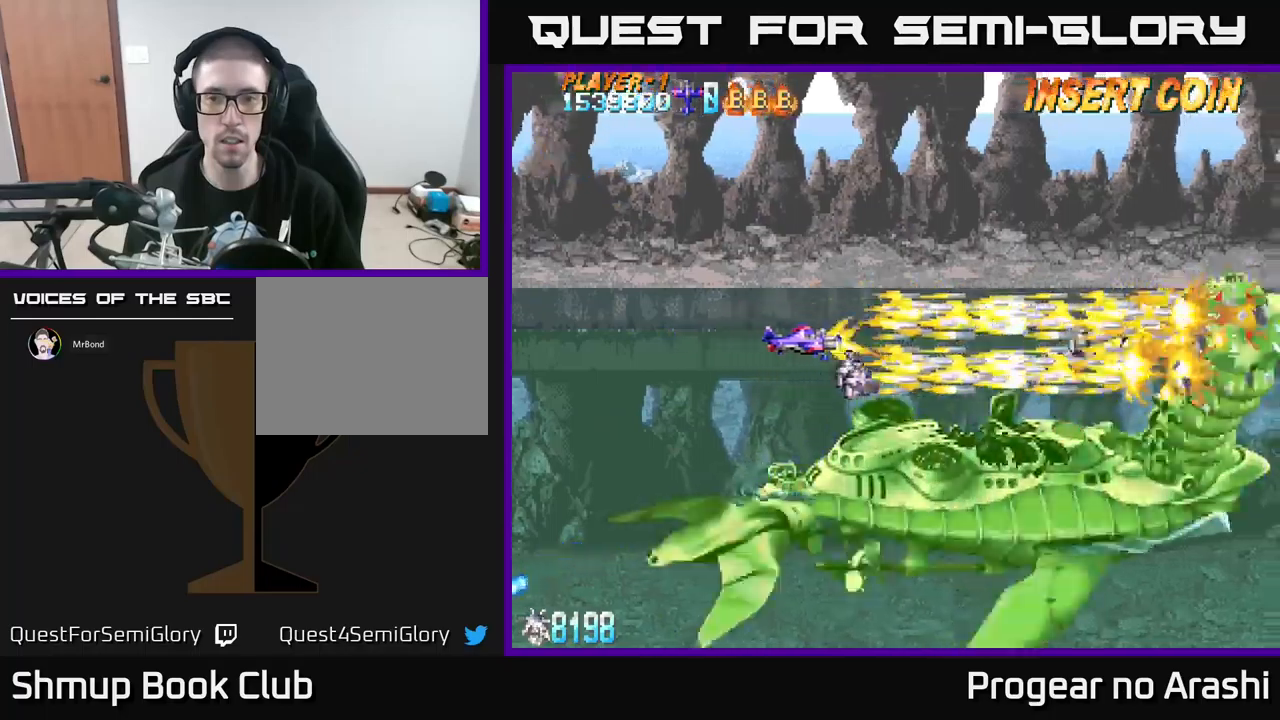
Gameplay with a controller (Xbox layout); each line is a JSON object with the inputs held at the frame after it. "events" lists button and stick changes between this image and that frame as [ms after this image, input, new state], when the widget could be followed in between. Not read: right_stick.
{"buttons": ["X", "DPAD_LEFT"], "left_stick": "center", "events": [[217, "DPAD_RIGHT", "up"], [300, "DPAD_LEFT", "down"]]}
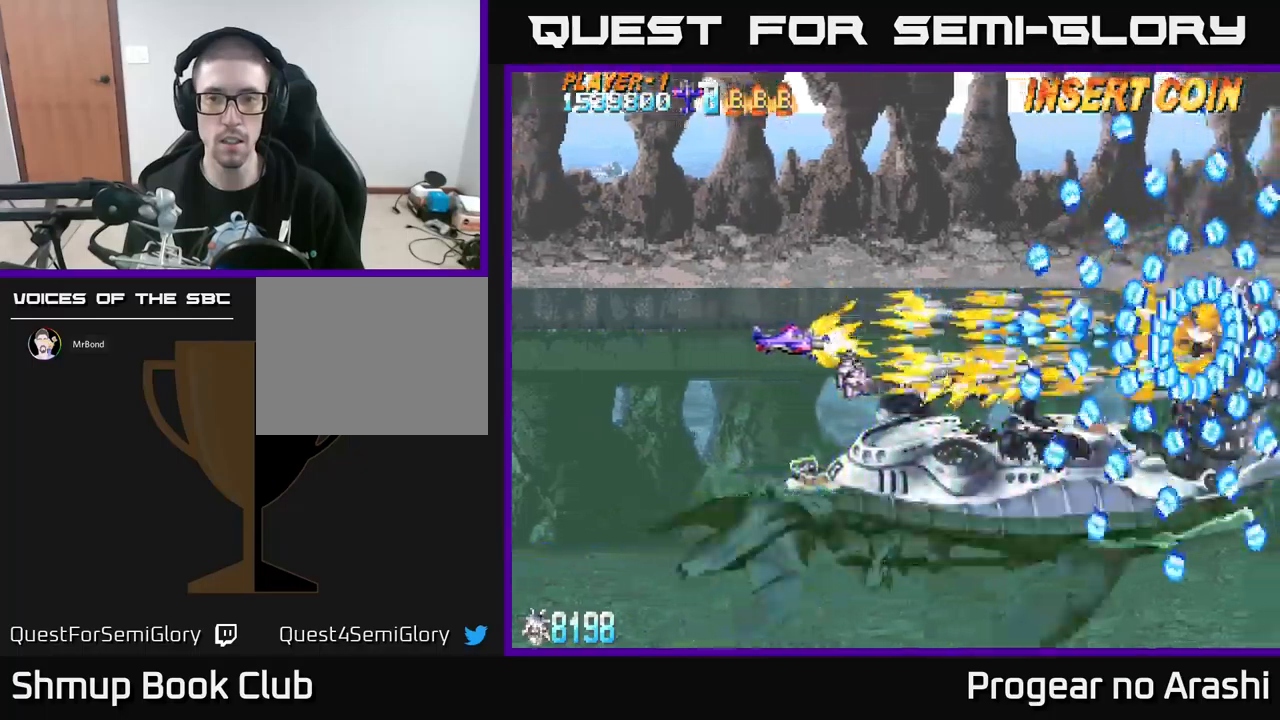
{"buttons": ["X", "DPAD_LEFT"], "left_stick": "center", "events": [[167, "DPAD_LEFT", "up"], [217, "DPAD_LEFT", "down"]]}
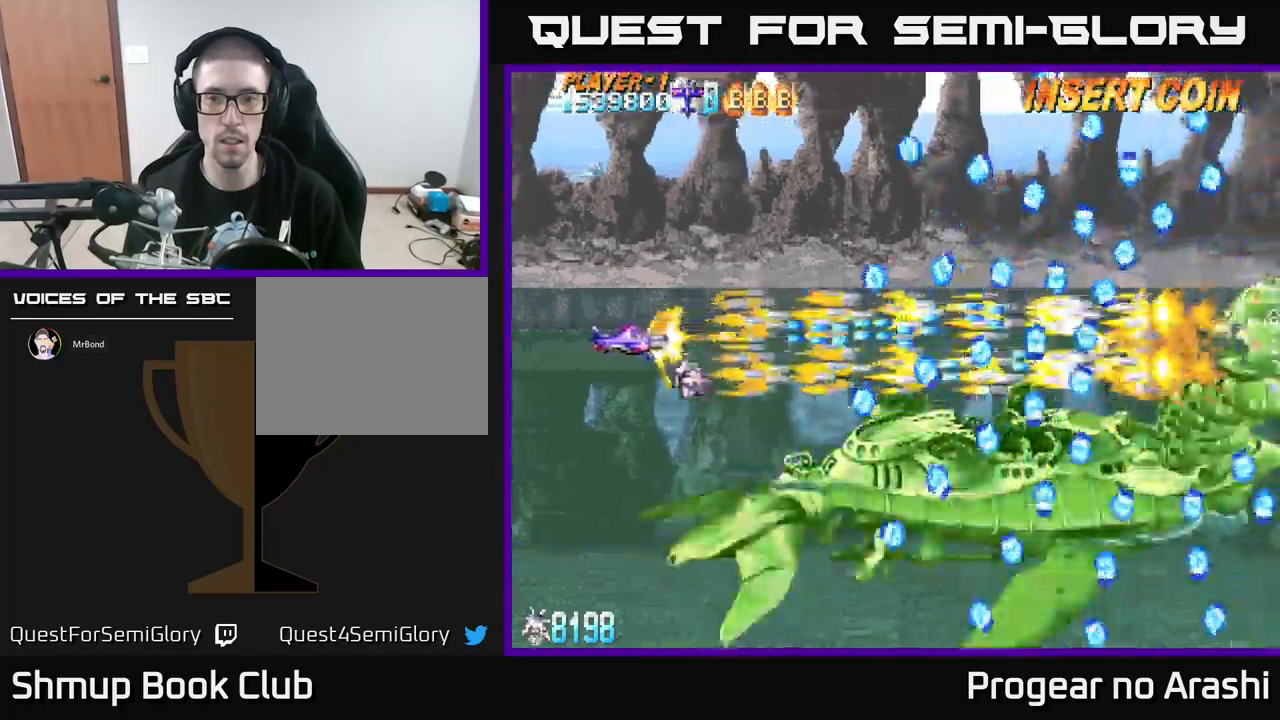
{"buttons": ["X", "DPAD_RIGHT"], "left_stick": "center", "events": [[217, "DPAD_UP", "down"], [300, "DPAD_LEFT", "up"], [417, "DPAD_RIGHT", "down"], [450, "DPAD_UP", "up"]]}
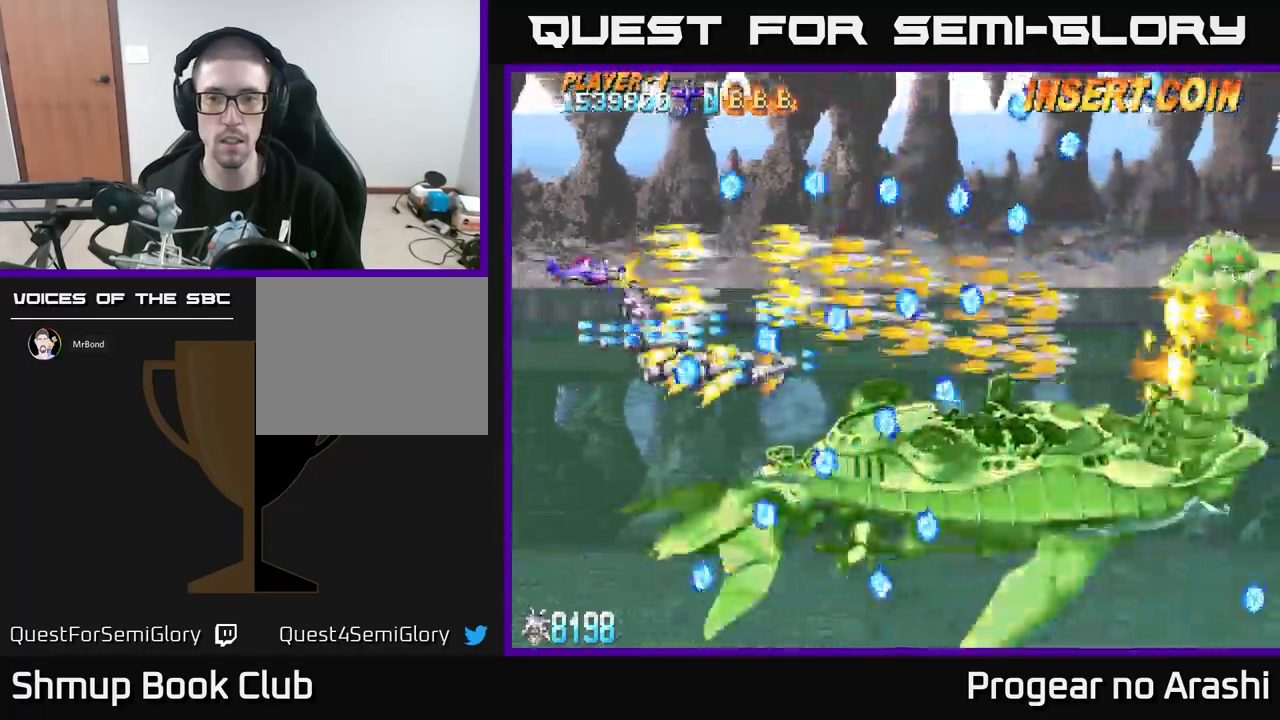
{"buttons": ["X"], "left_stick": "center", "events": [[33, "DPAD_RIGHT", "up"], [283, "DPAD_UP", "down"], [417, "DPAD_UP", "up"]]}
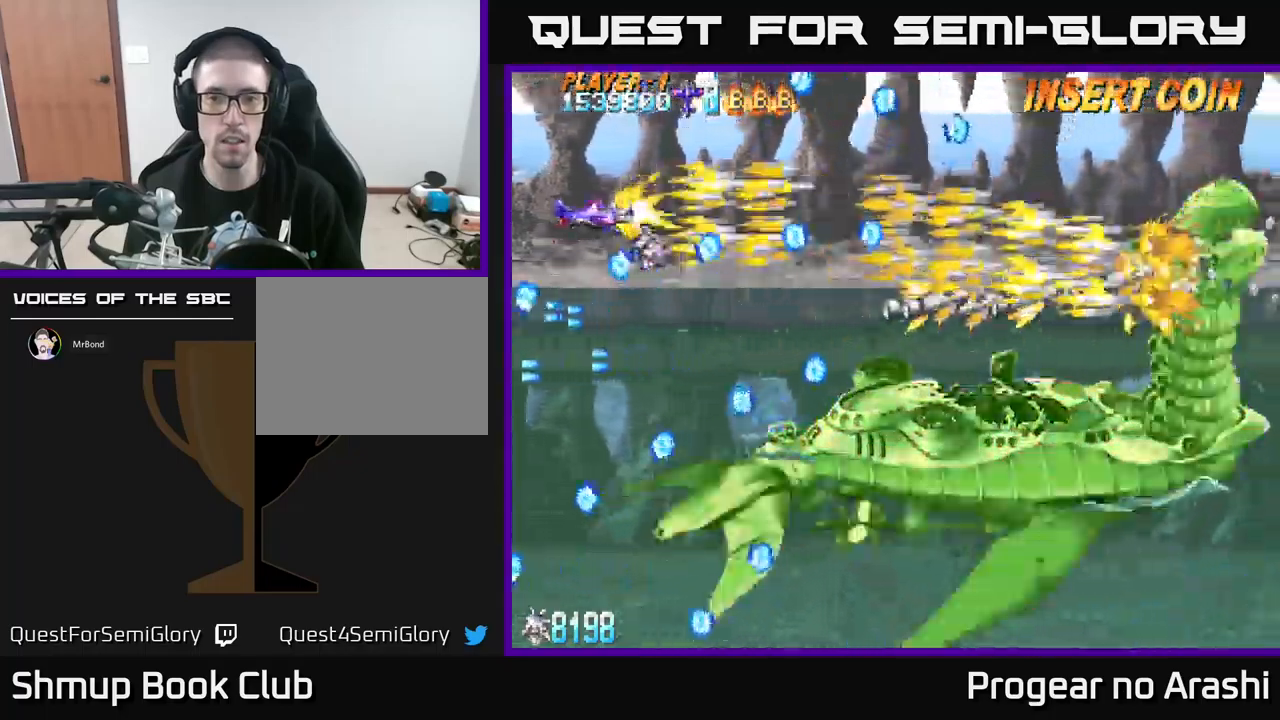
{"buttons": ["X", "DPAD_RIGHT"], "left_stick": "center", "events": [[117, "DPAD_RIGHT", "down"], [250, "DPAD_RIGHT", "up"], [267, "DPAD_DOWN", "down"], [267, "DPAD_LEFT", "down"], [450, "DPAD_DOWN", "up"], [450, "DPAD_LEFT", "up"], [483, "DPAD_RIGHT", "down"]]}
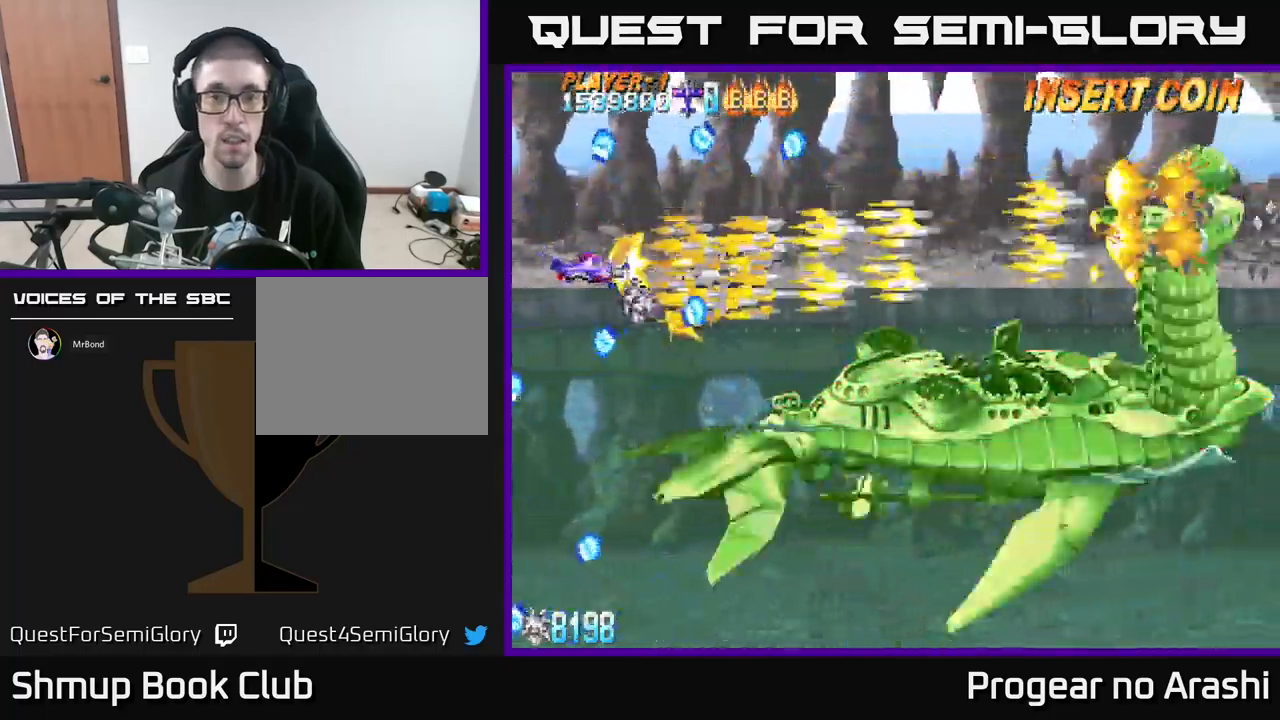
{"buttons": ["X", "DPAD_RIGHT"], "left_stick": "center", "events": [[17, "DPAD_UP", "down"], [183, "DPAD_UP", "up"]]}
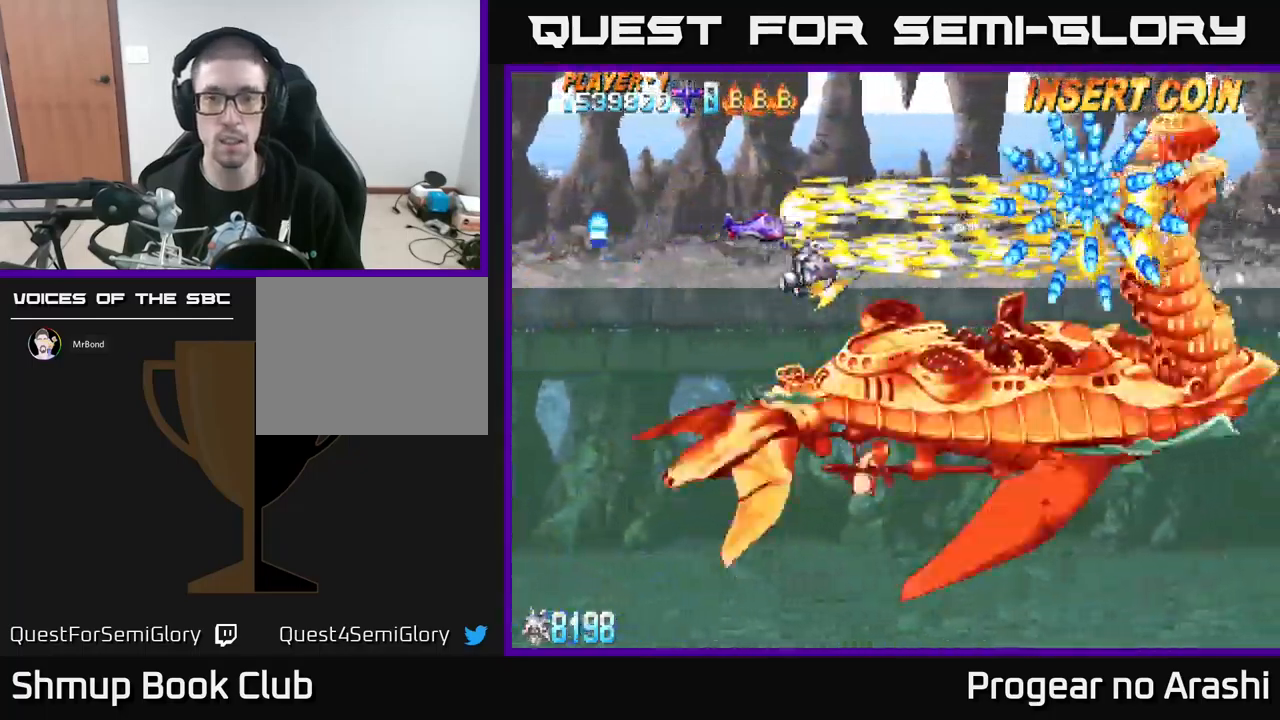
{"buttons": ["X", "DPAD_DOWN"], "left_stick": "center", "events": [[50, "DPAD_RIGHT", "up"], [83, "DPAD_LEFT", "down"], [333, "DPAD_DOWN", "down"], [433, "DPAD_LEFT", "up"]]}
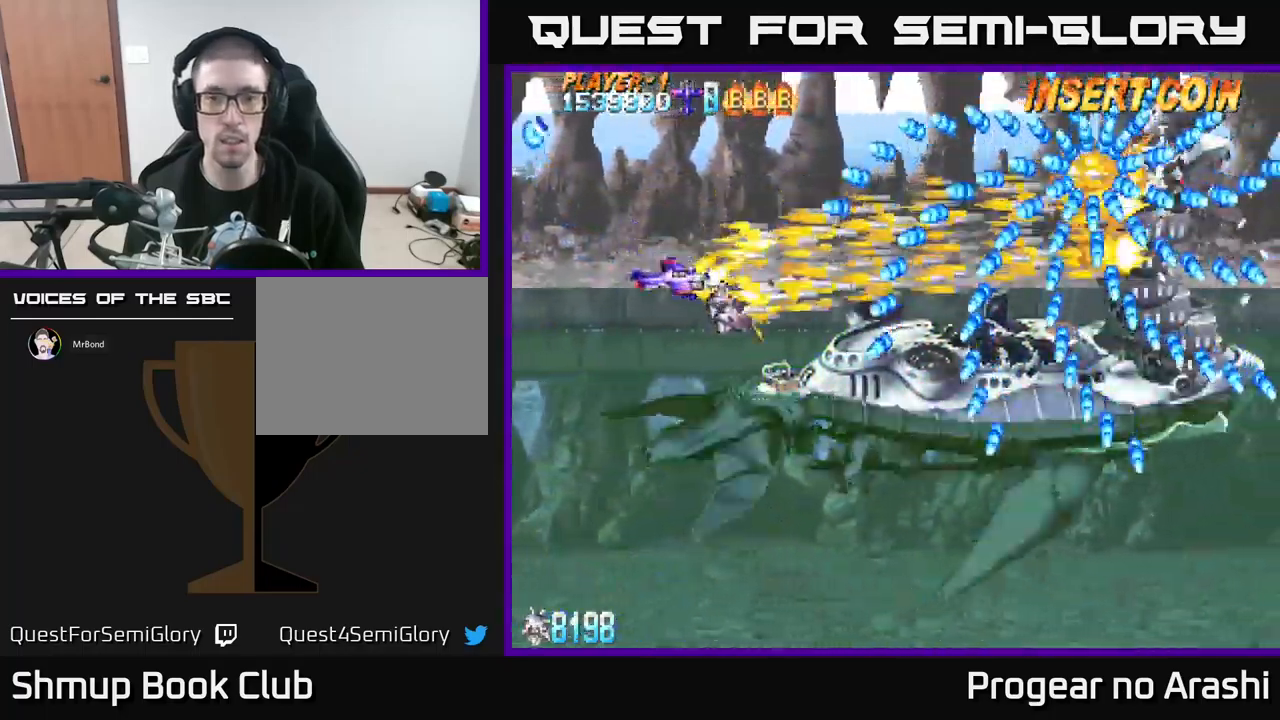
{"buttons": ["X", "DPAD_LEFT"], "left_stick": "center", "events": [[17, "DPAD_DOWN", "up"], [150, "DPAD_RIGHT", "down"], [267, "DPAD_RIGHT", "up"], [500, "DPAD_LEFT", "down"]]}
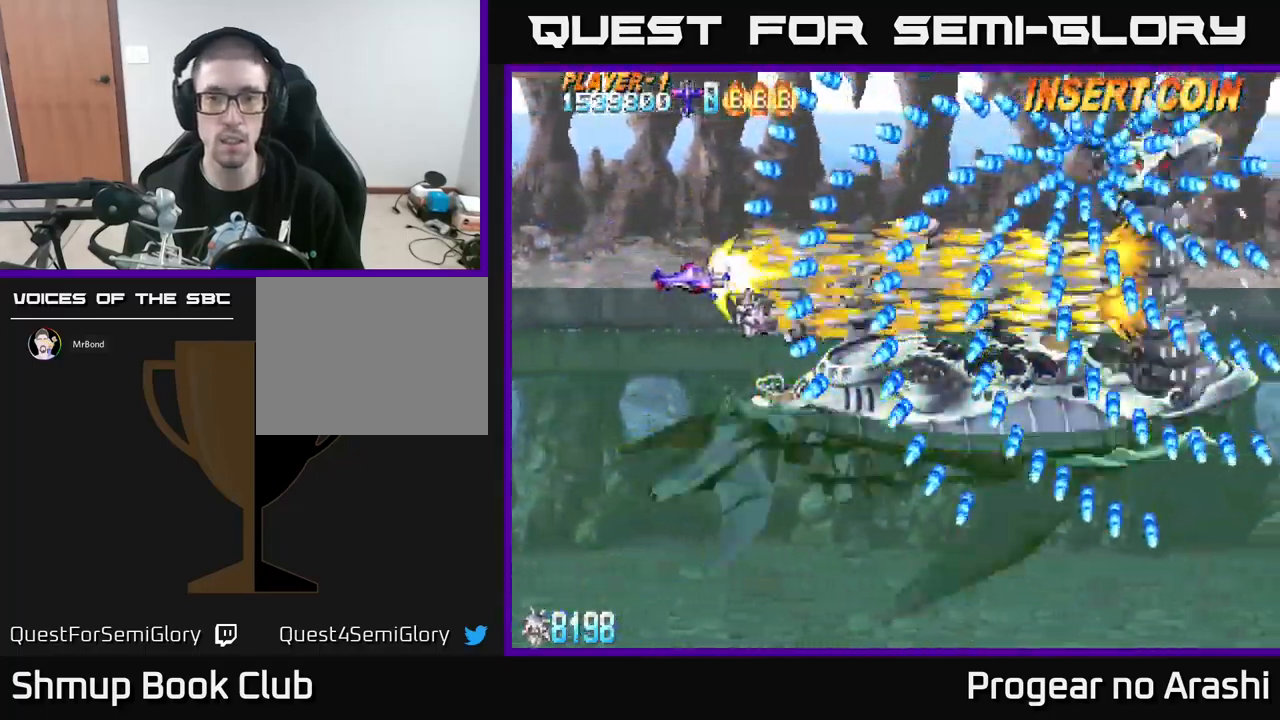
{"buttons": ["X"], "left_stick": "center", "events": [[183, "DPAD_LEFT", "up"]]}
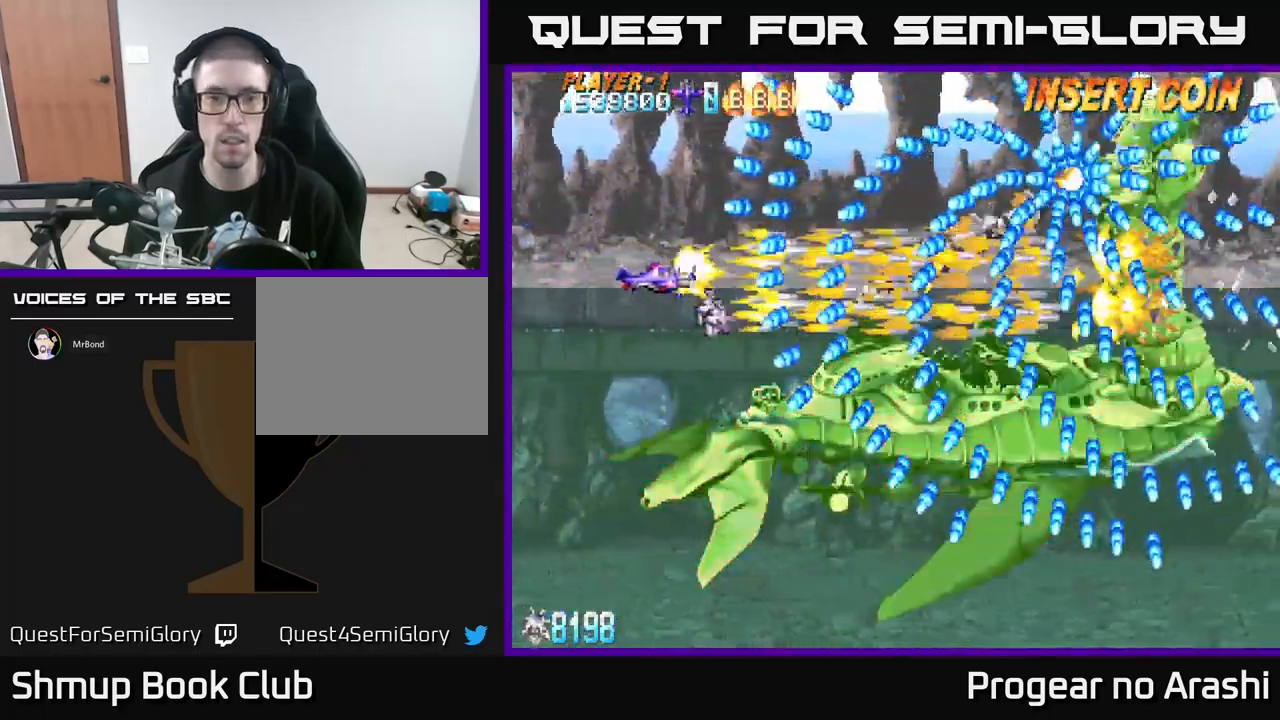
{"buttons": ["X"], "left_stick": "center", "events": [[283, "DPAD_LEFT", "down"], [484, "DPAD_LEFT", "up"]]}
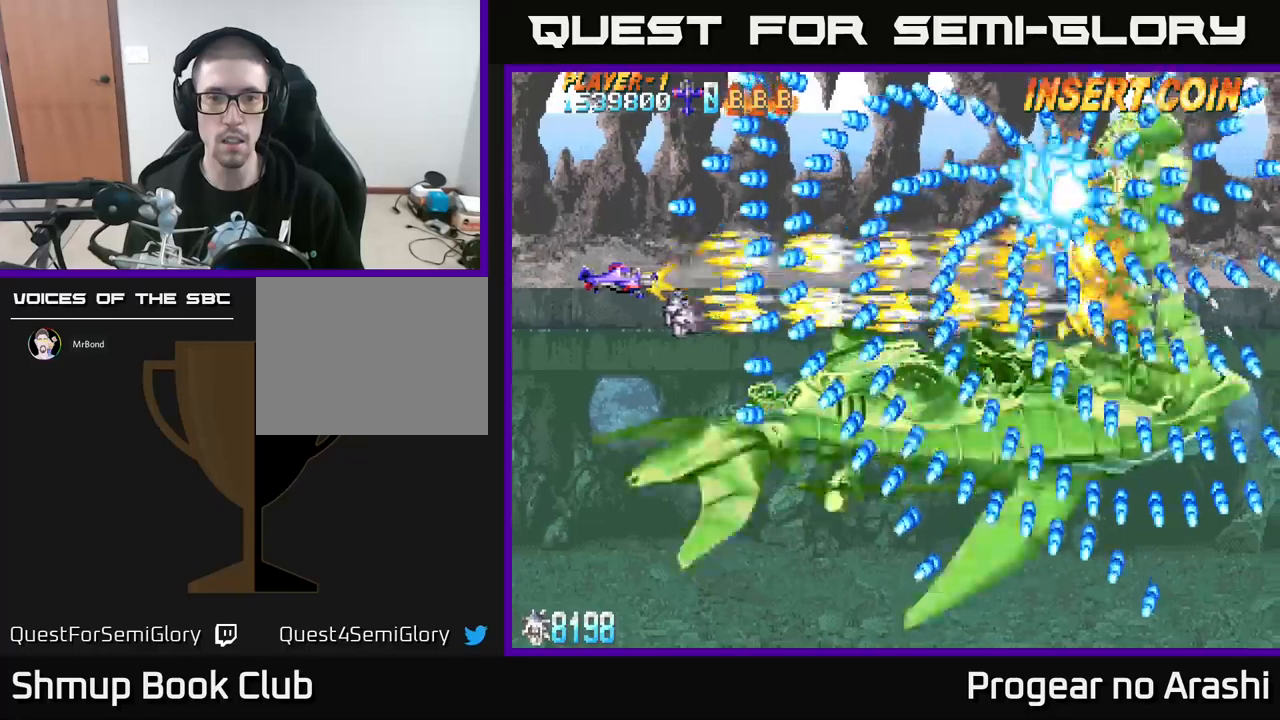
{"buttons": ["X"], "left_stick": "center", "events": [[17, "DPAD_DOWN", "down"], [150, "DPAD_DOWN", "up"]]}
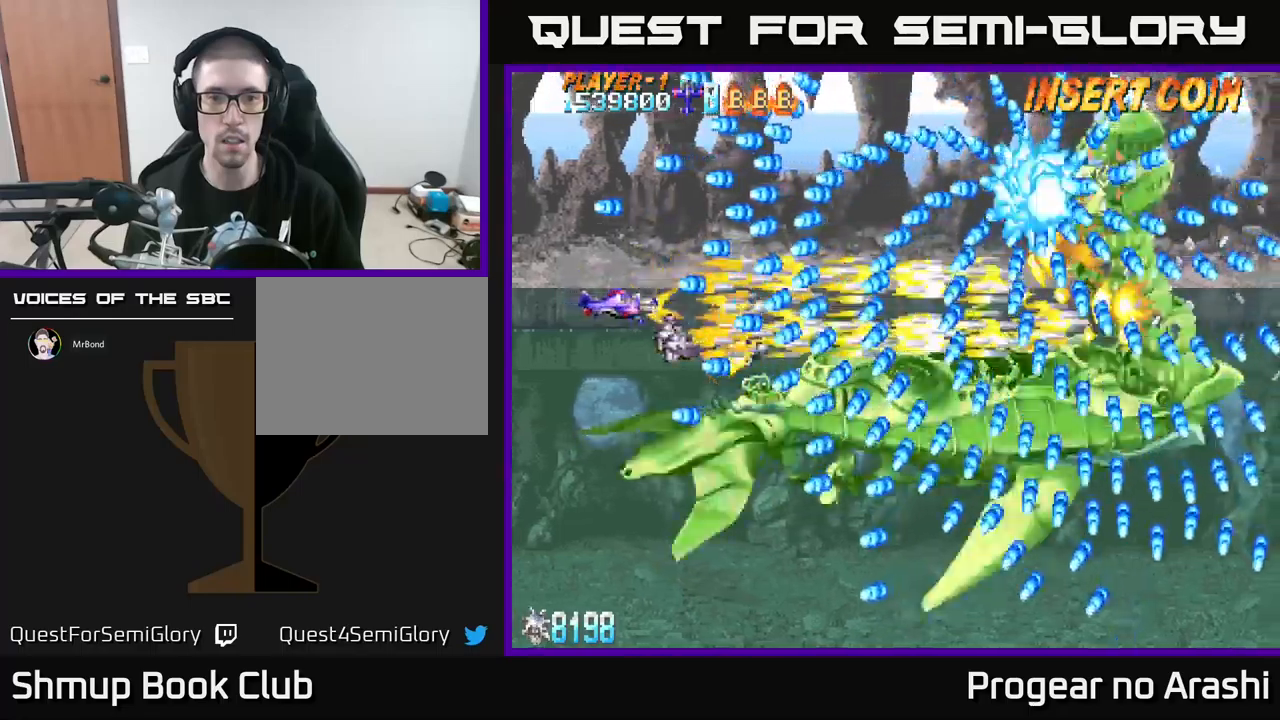
{"buttons": ["X"], "left_stick": "center", "events": []}
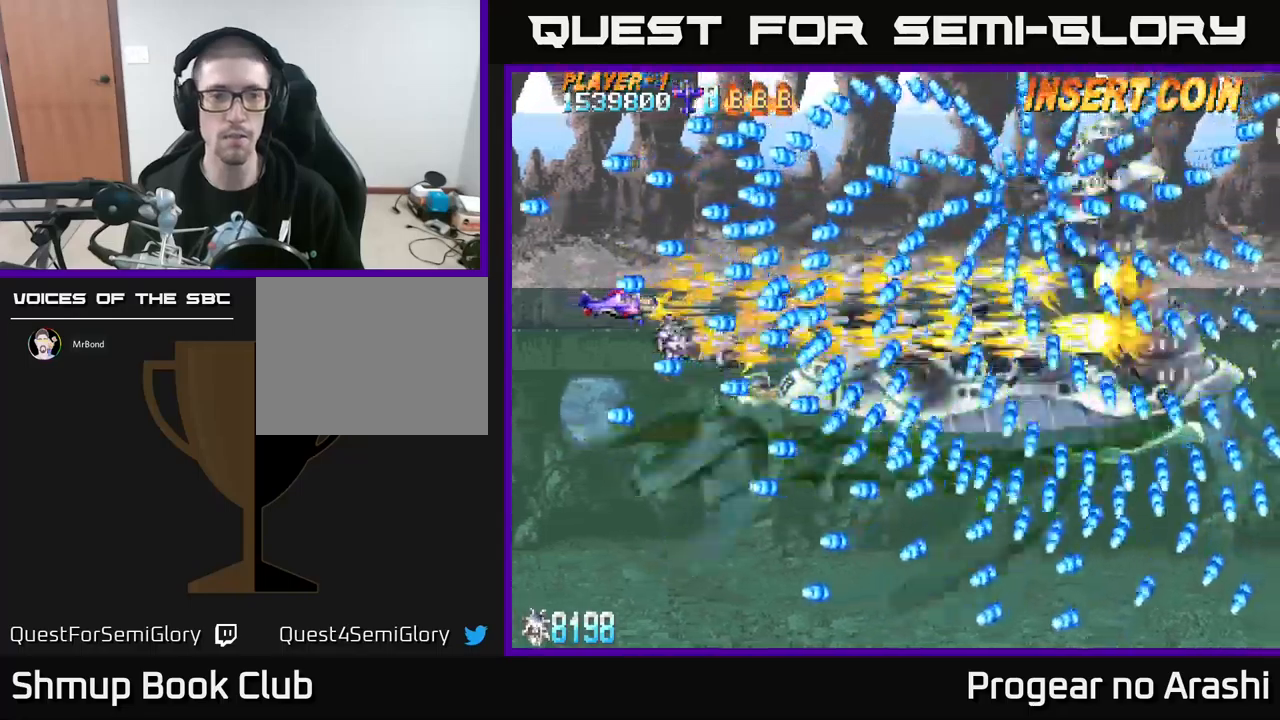
{"buttons": ["X"], "left_stick": "center", "events": []}
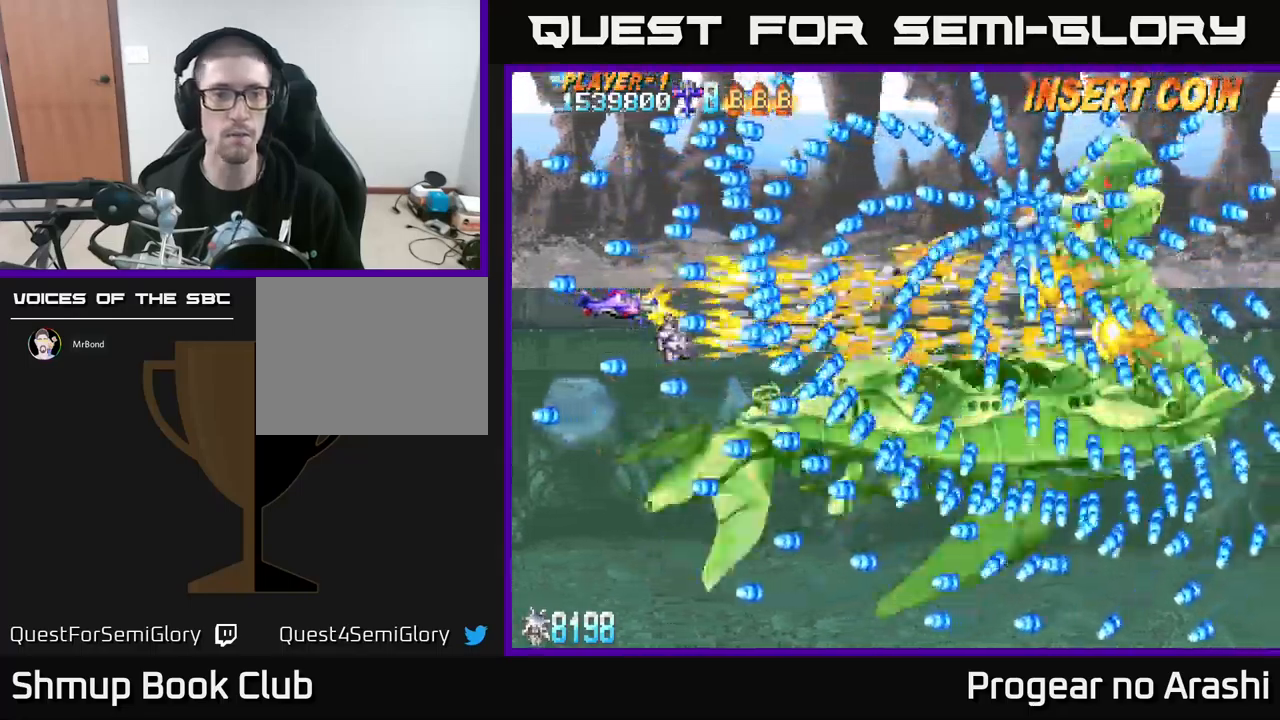
{"buttons": ["X"], "left_stick": "center", "events": []}
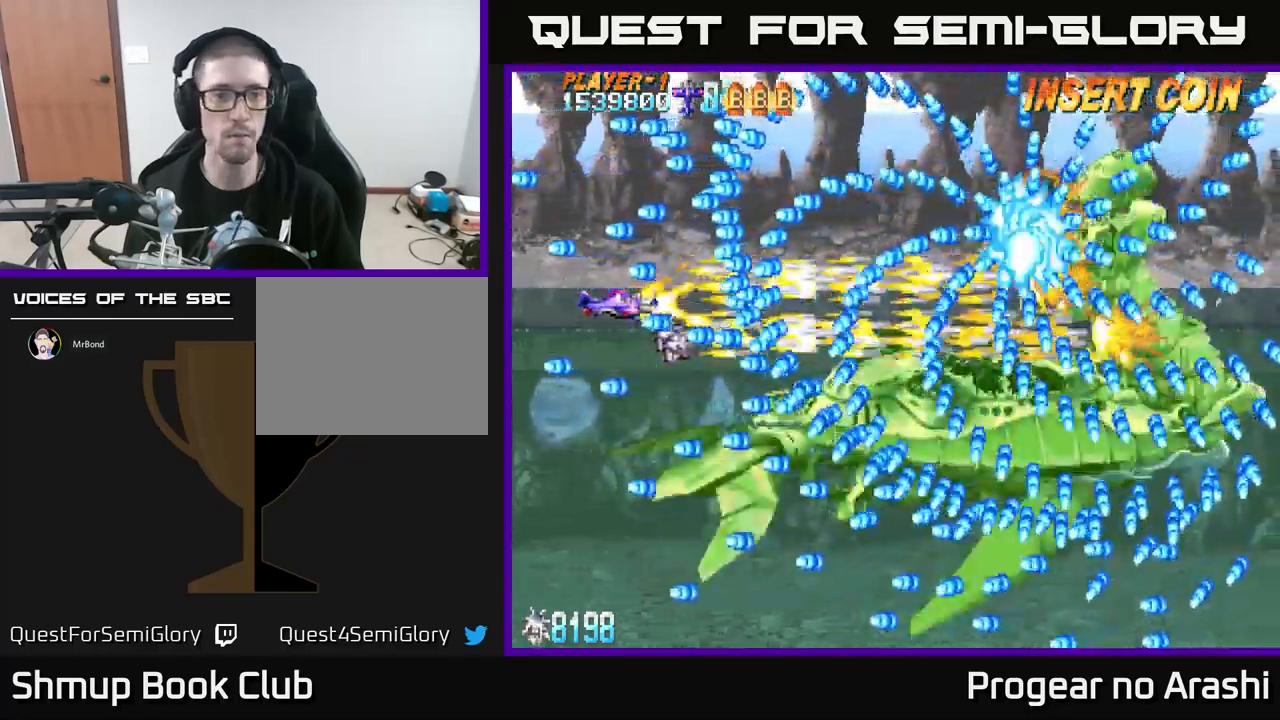
{"buttons": ["X"], "left_stick": "center", "events": []}
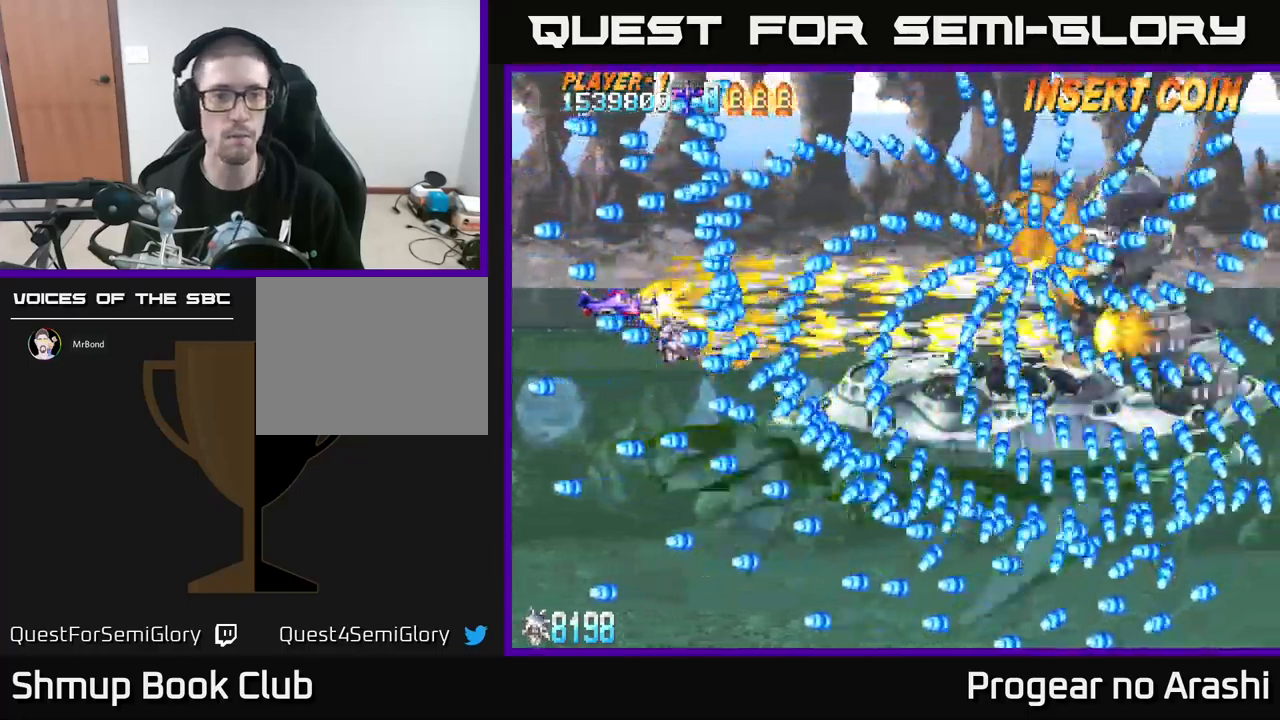
{"buttons": ["X"], "left_stick": "center", "events": []}
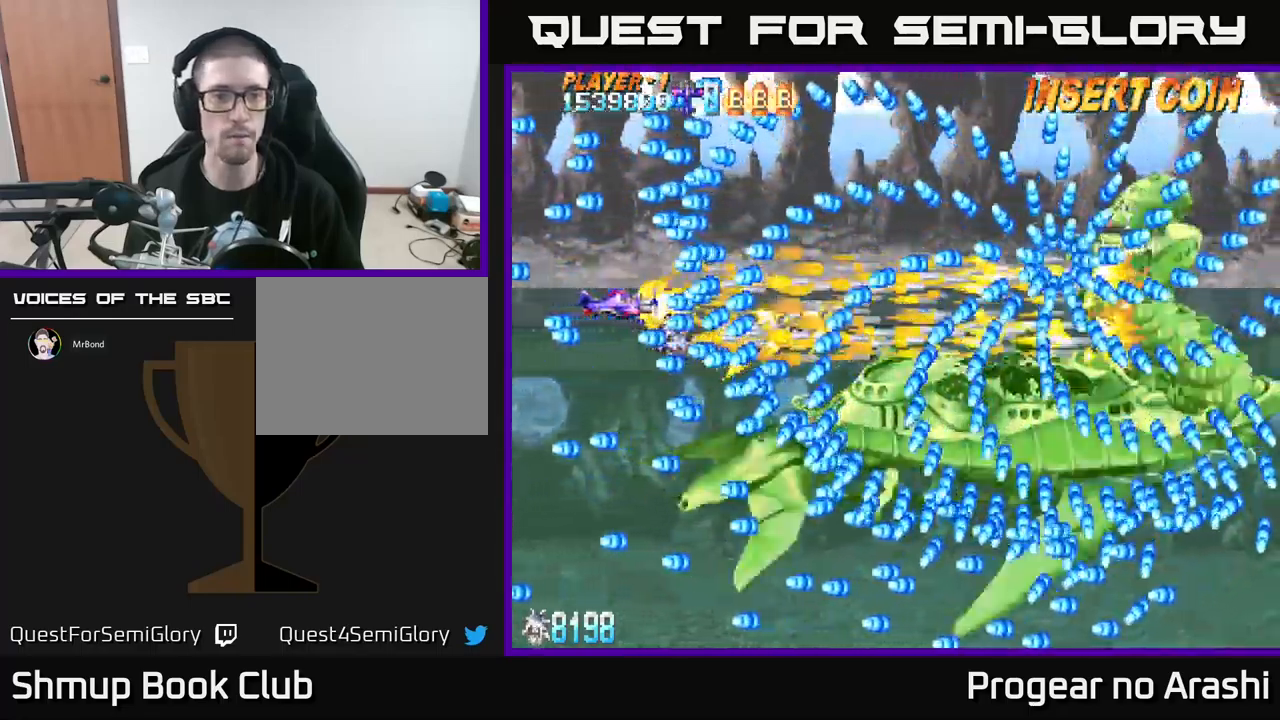
{"buttons": ["X"], "left_stick": "center", "events": [[117, "DPAD_DOWN", "down"], [167, "DPAD_DOWN", "up"]]}
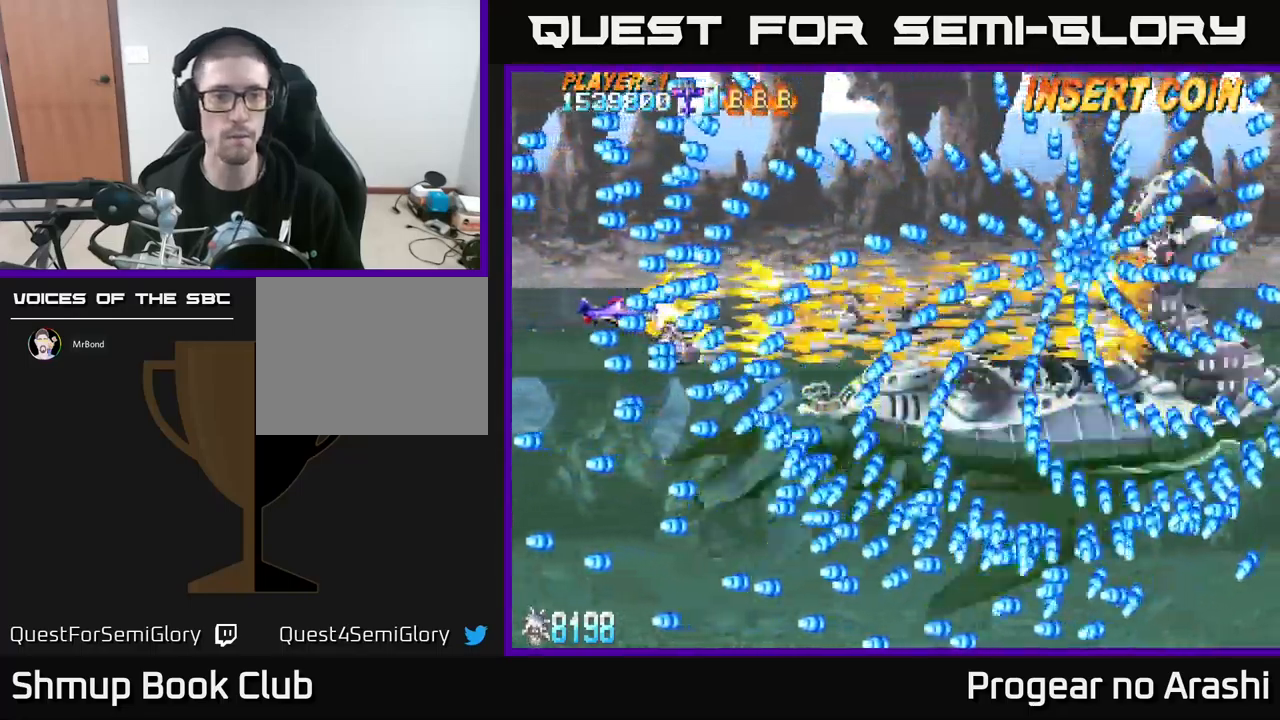
{"buttons": ["X"], "left_stick": "center", "events": []}
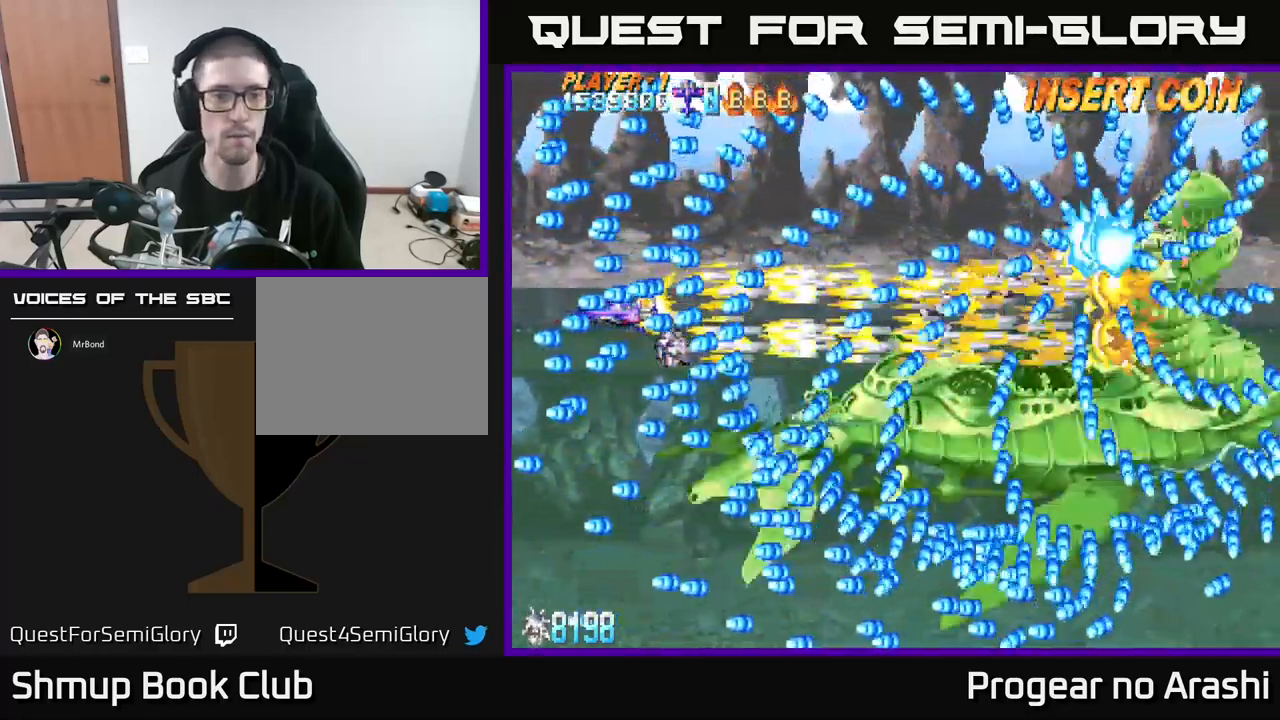
{"buttons": ["X"], "left_stick": "center", "events": [[400, "DPAD_UP", "down"], [450, "DPAD_UP", "up"]]}
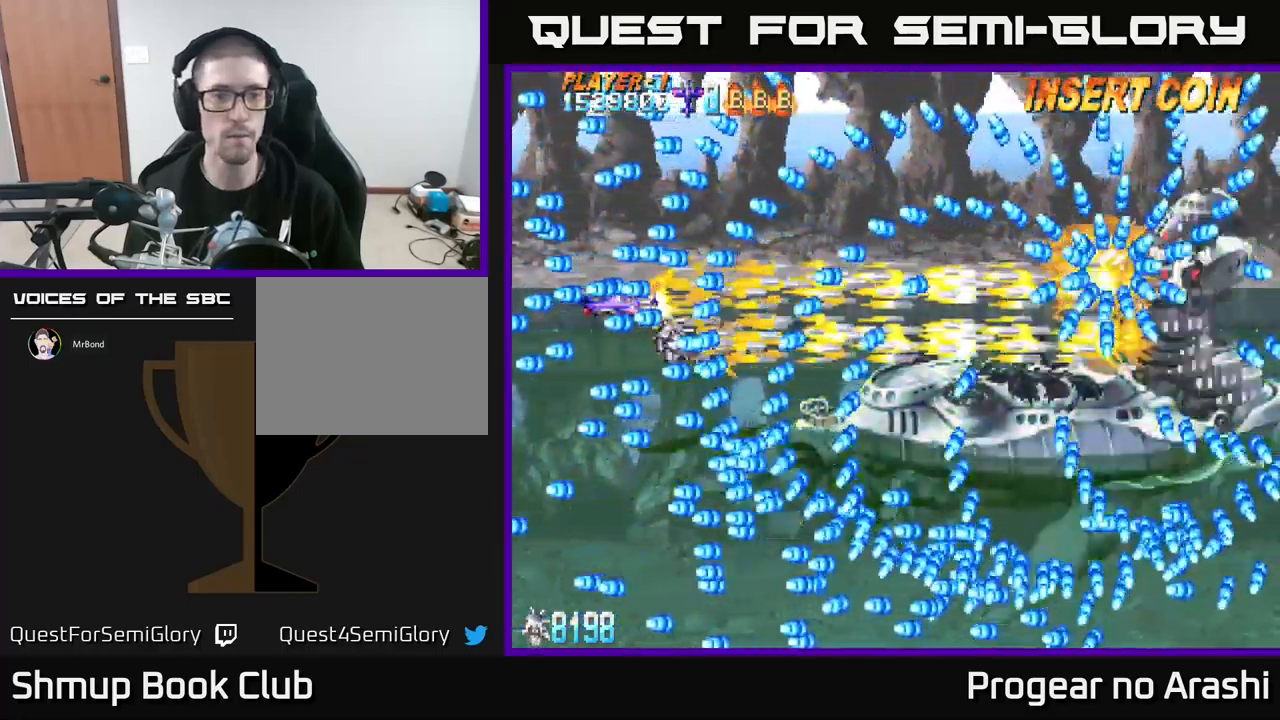
{"buttons": ["X"], "left_stick": "center", "events": []}
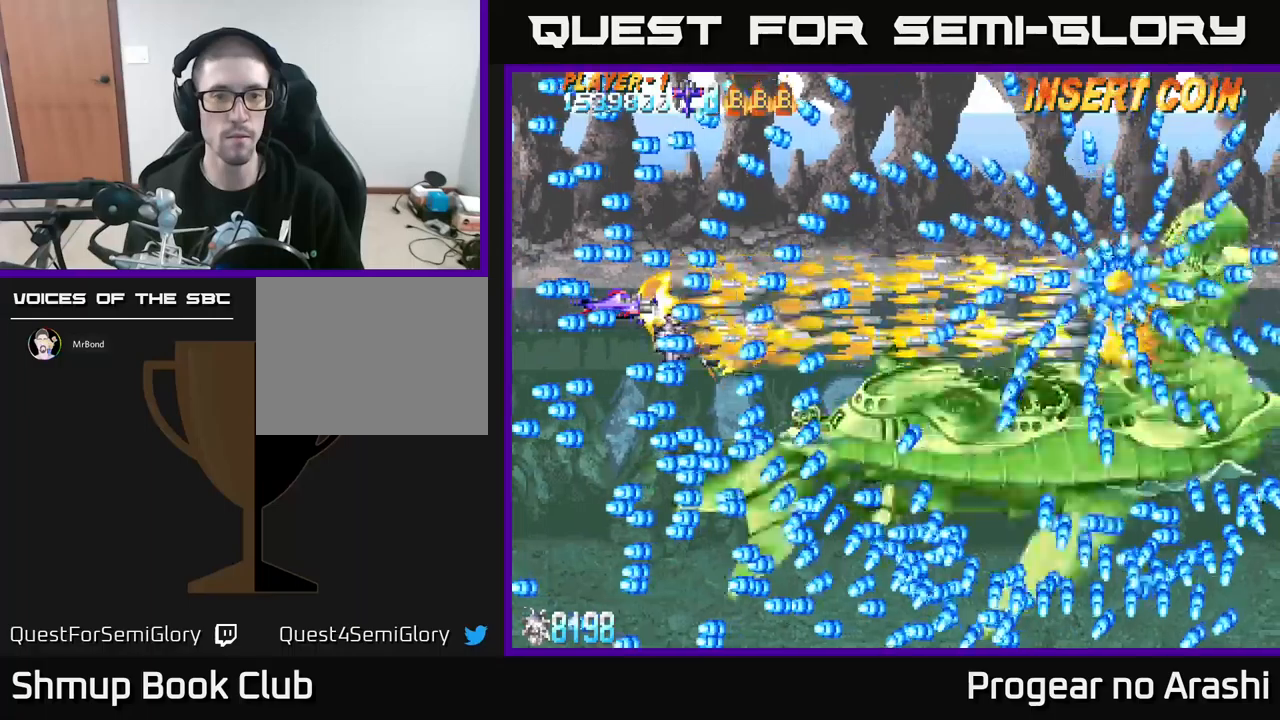
{"buttons": ["X"], "left_stick": "center", "events": [[317, "DPAD_UP", "down"], [367, "DPAD_UP", "up"]]}
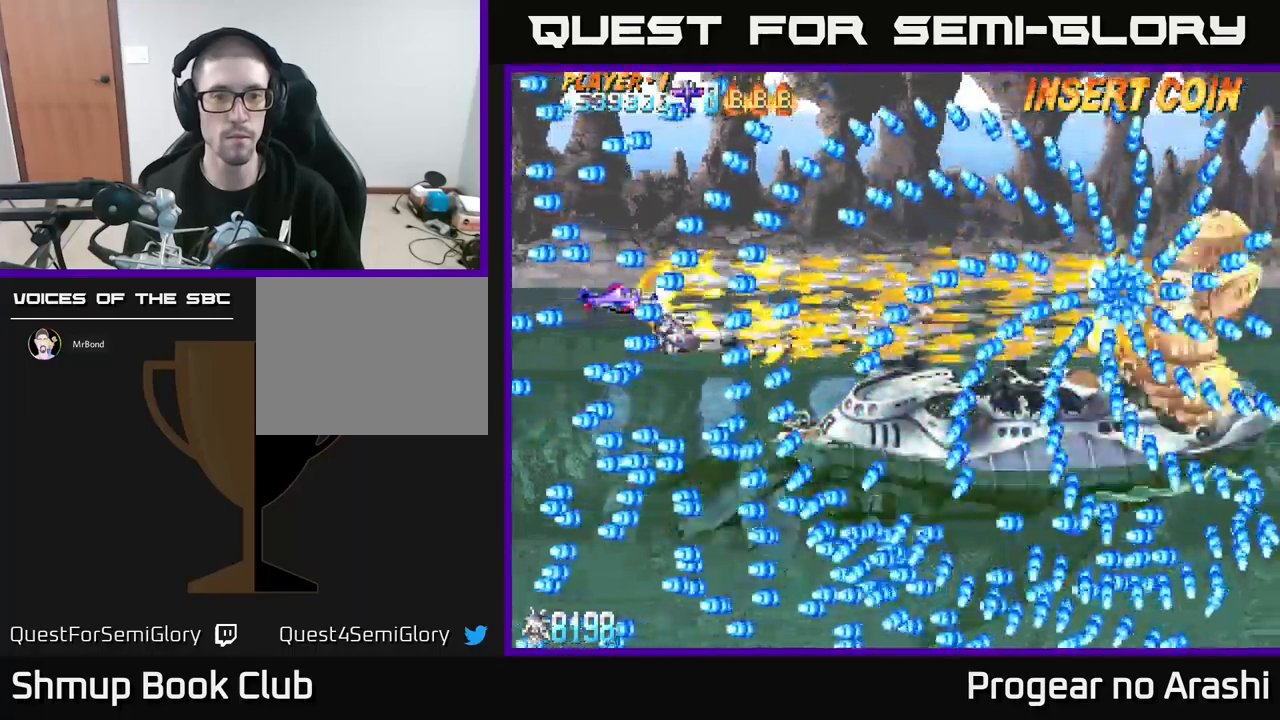
{"buttons": ["X"], "left_stick": "center", "events": []}
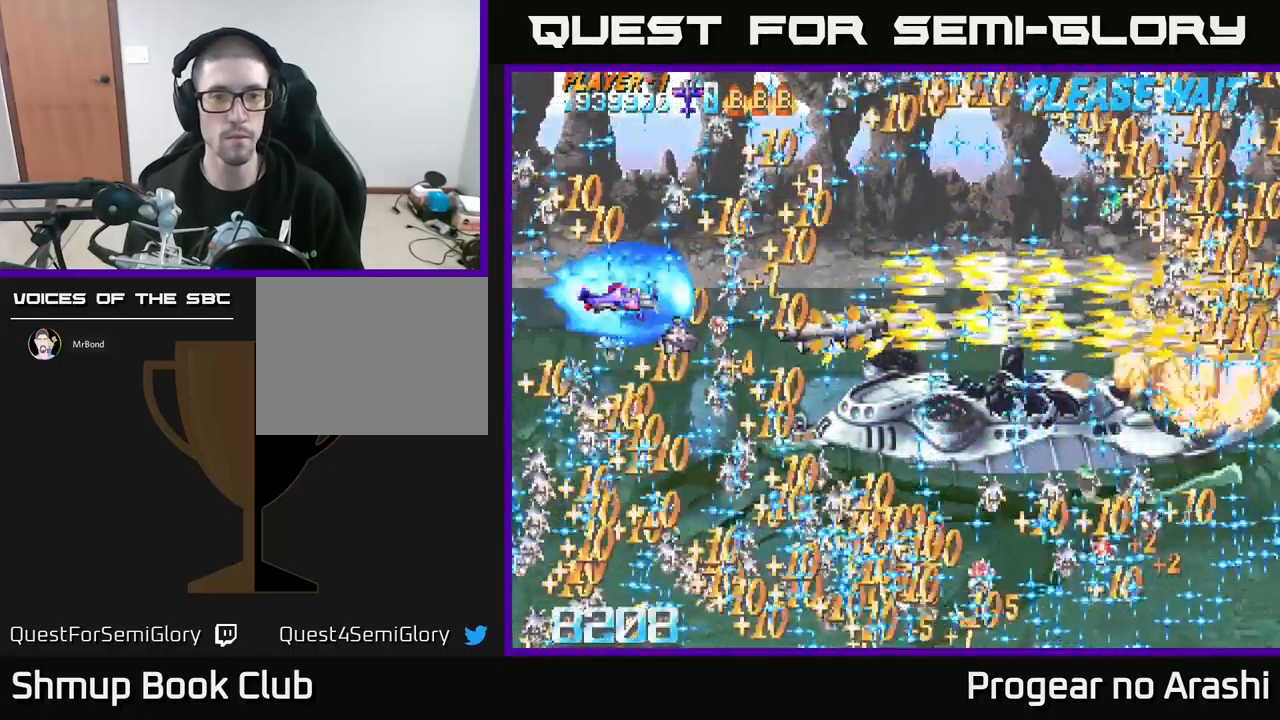
{"buttons": ["A"], "left_stick": "center", "events": [[67, "DPAD_DOWN", "down"], [100, "A", "down"], [150, "DPAD_RIGHT", "down"], [150, "X", "up"], [184, "DPAD_DOWN", "up"], [217, "DPAD_RIGHT", "up"]]}
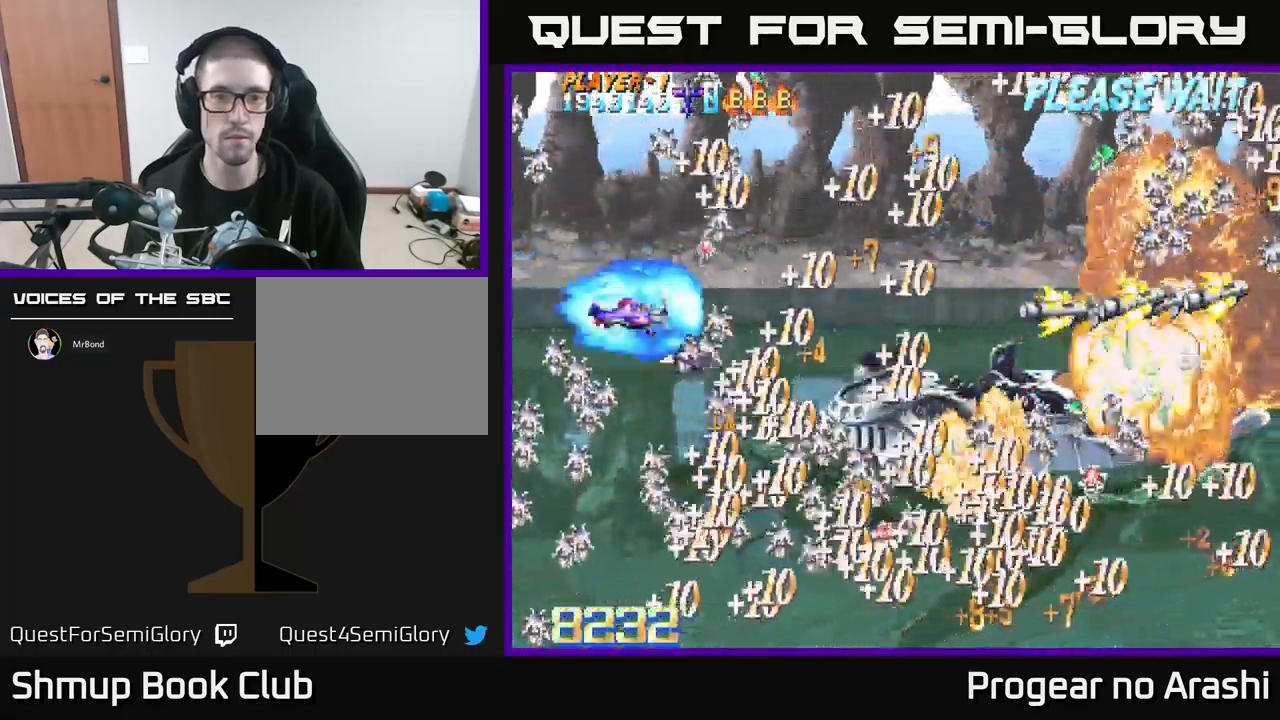
{"buttons": [], "left_stick": "center", "events": [[434, "A", "up"]]}
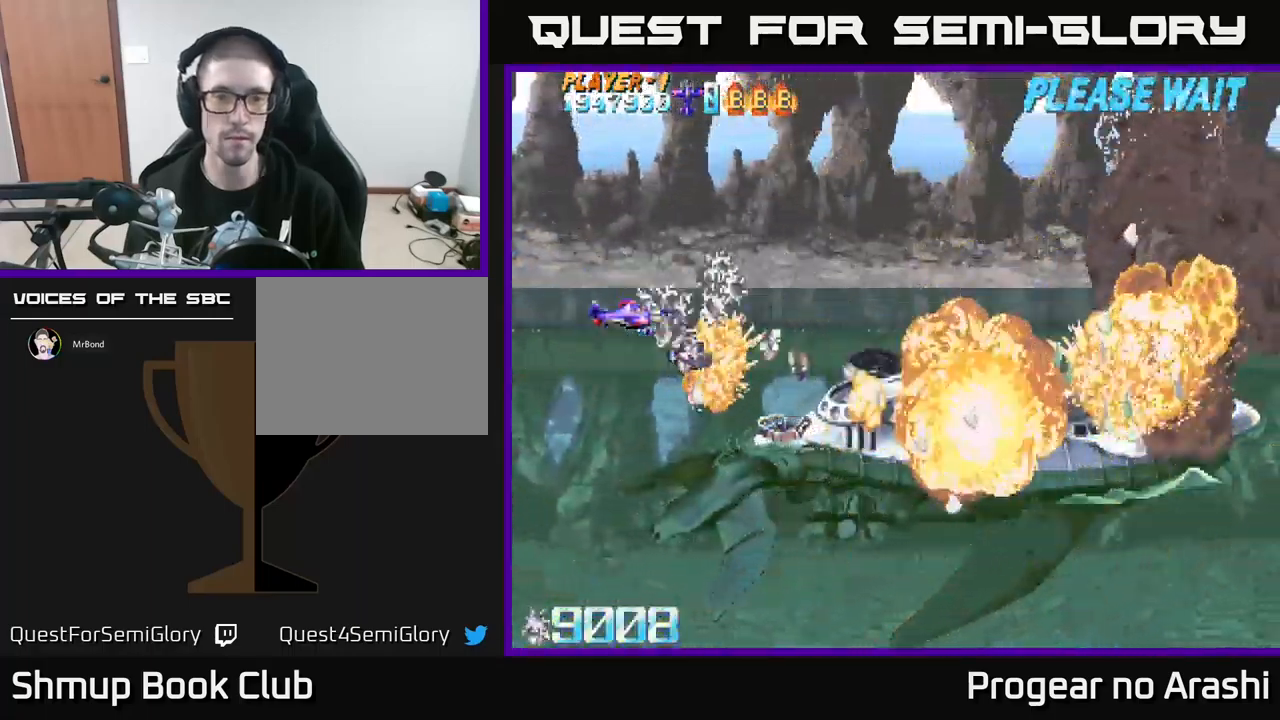
{"buttons": [], "left_stick": "center", "events": []}
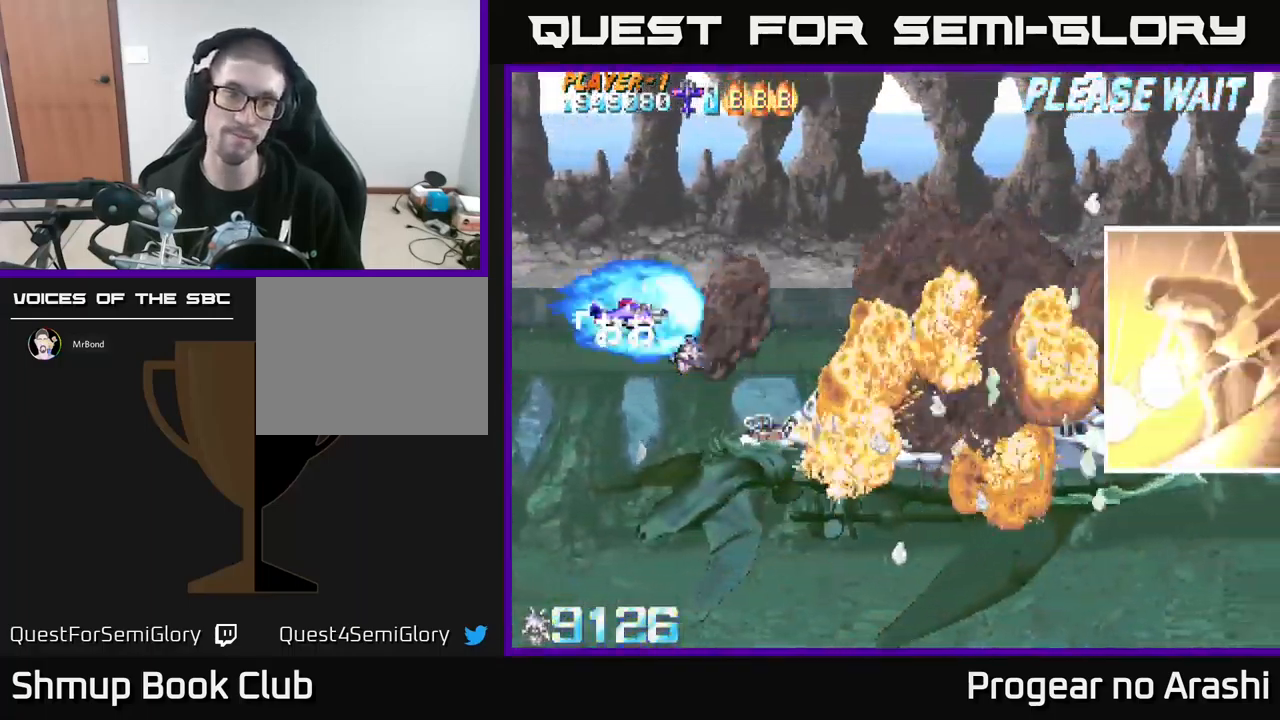
{"buttons": [], "left_stick": "center", "events": []}
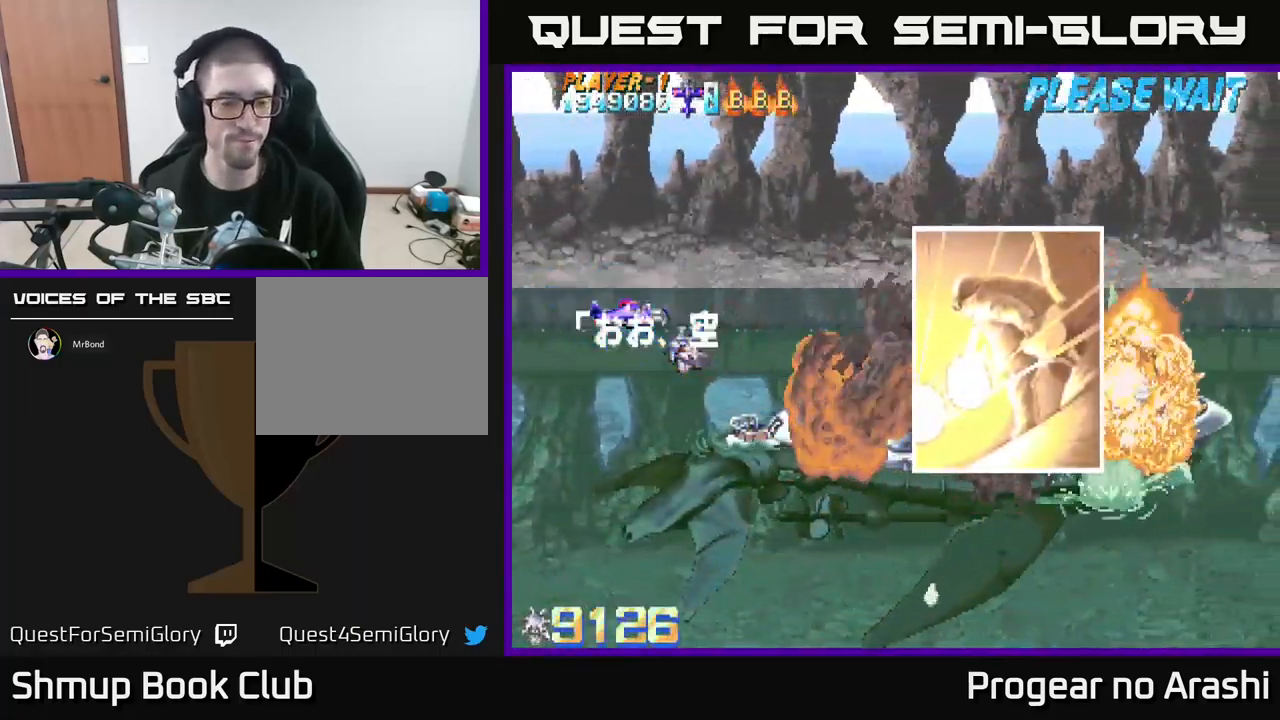
{"buttons": [], "left_stick": "center", "events": []}
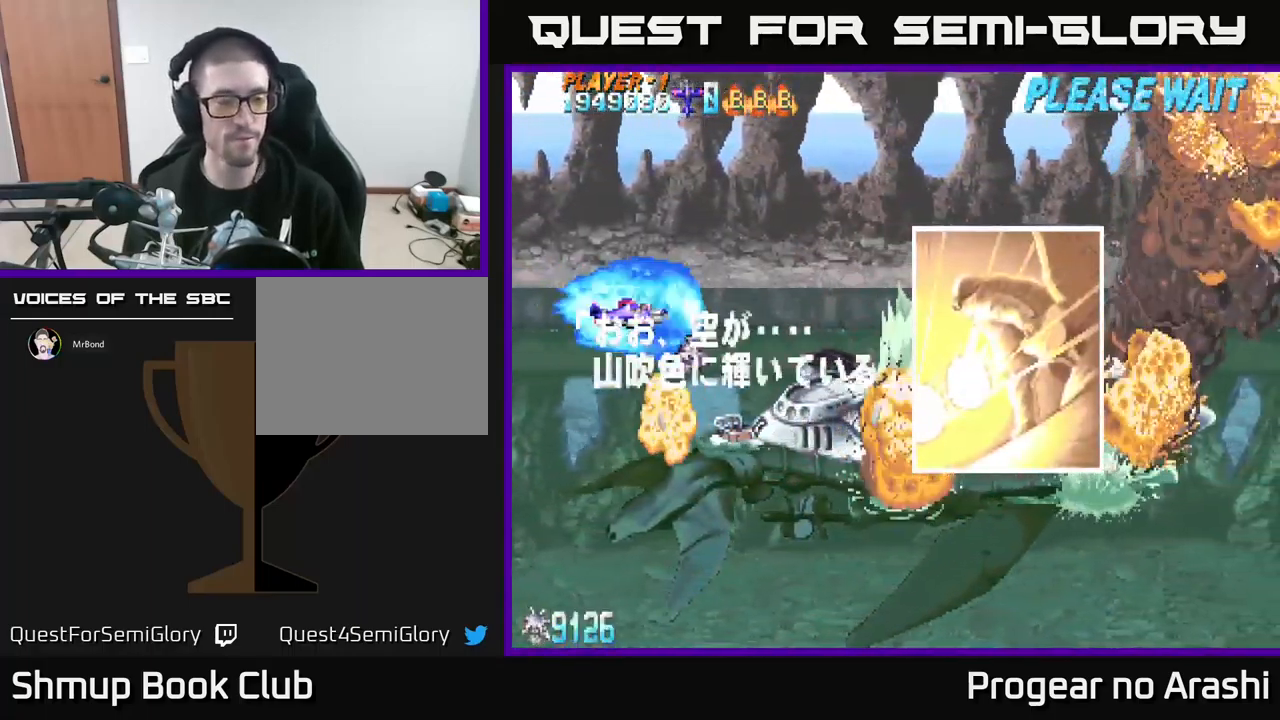
{"buttons": [], "left_stick": "center", "events": []}
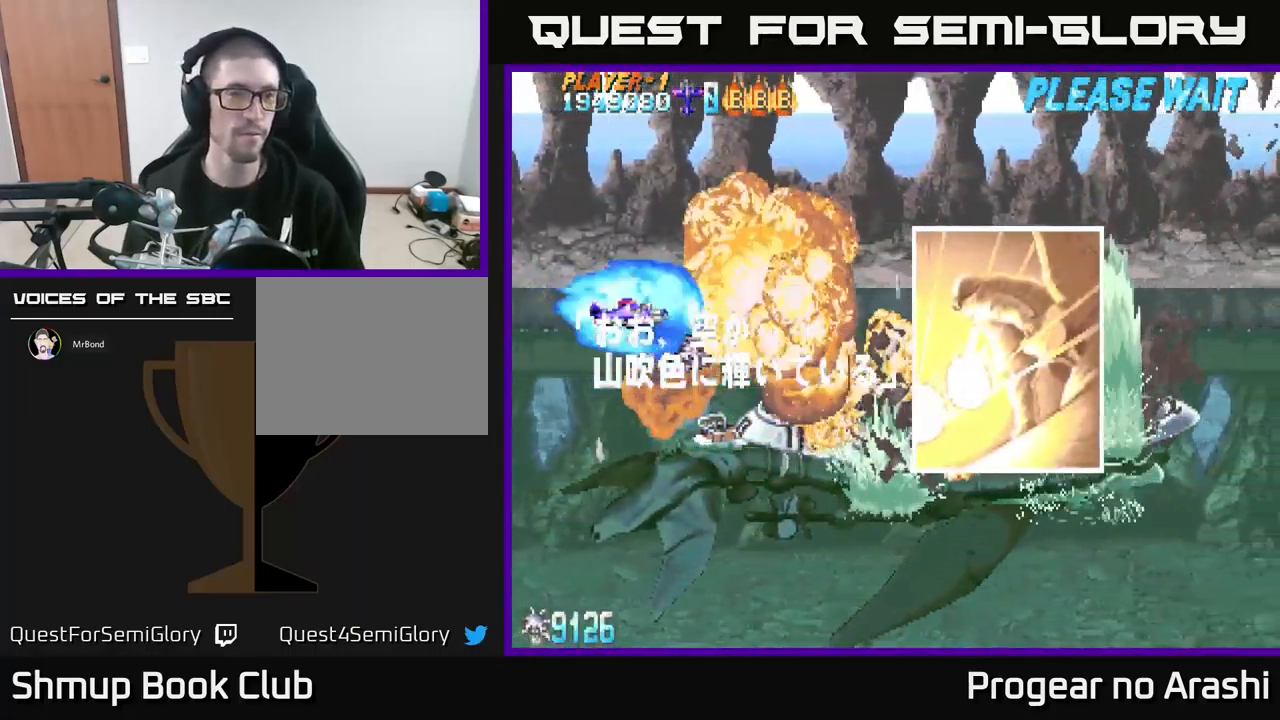
{"buttons": [], "left_stick": "center", "events": []}
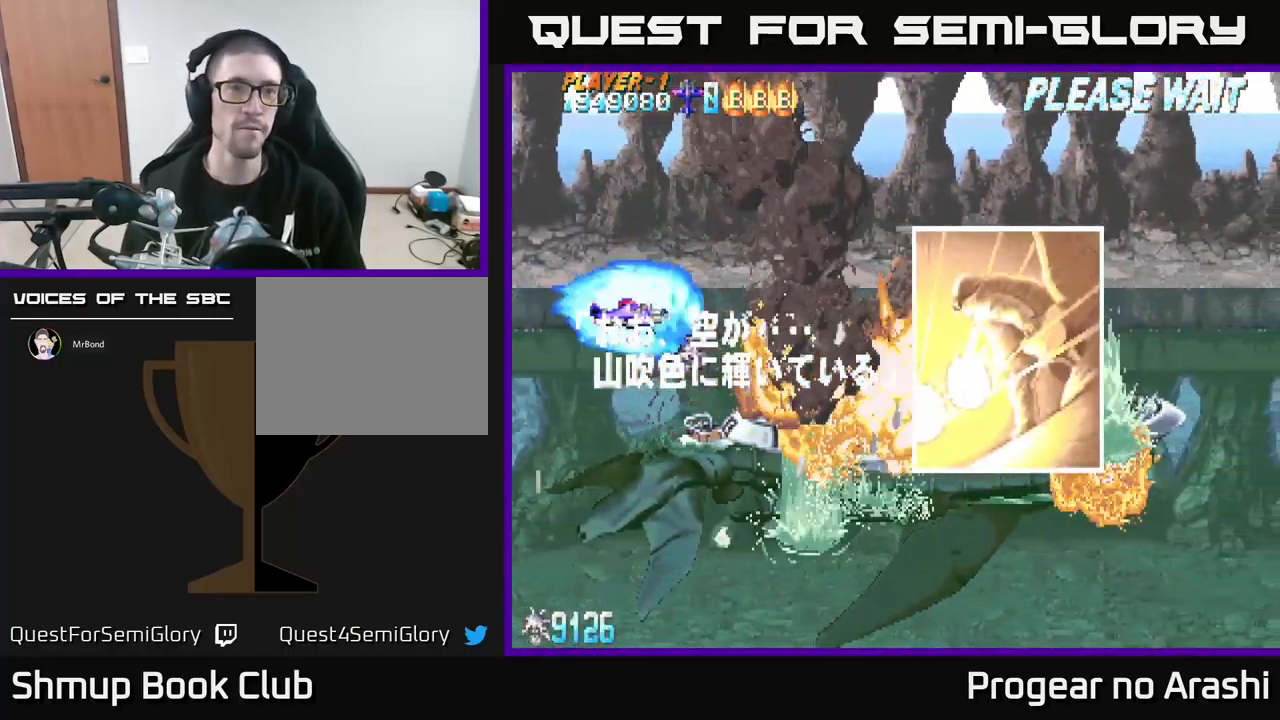
{"buttons": [], "left_stick": "center", "events": []}